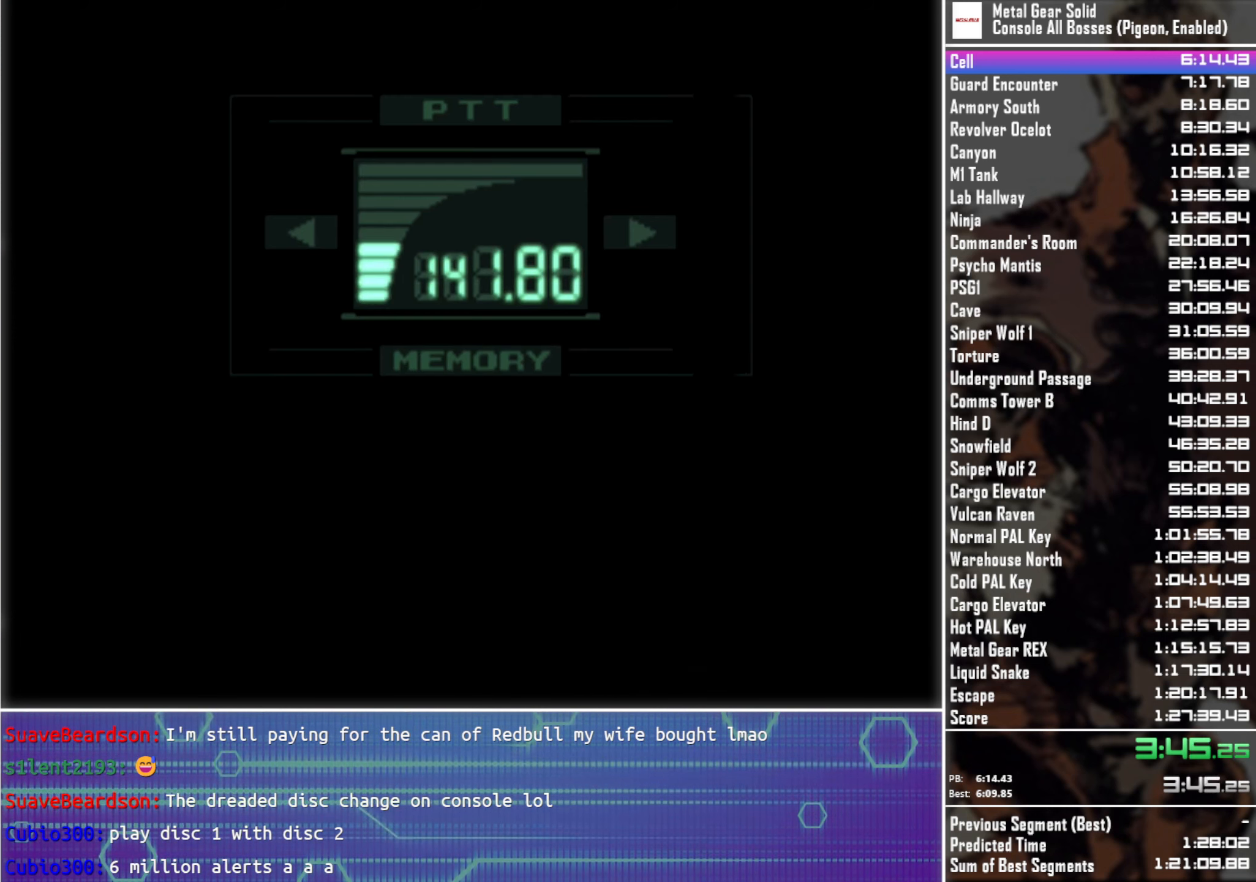
Gameplay with a controller (PlayStation layout); each line is a JSON object with the inputs held at the frame after it. "events" lists button and stick changes between this image and that frame as [ms after this image, input, new state], when the widget could be followed in between.
{"buttons": ["L3", "R3"], "left_stick": "center", "right_stick": "center", "events": []}
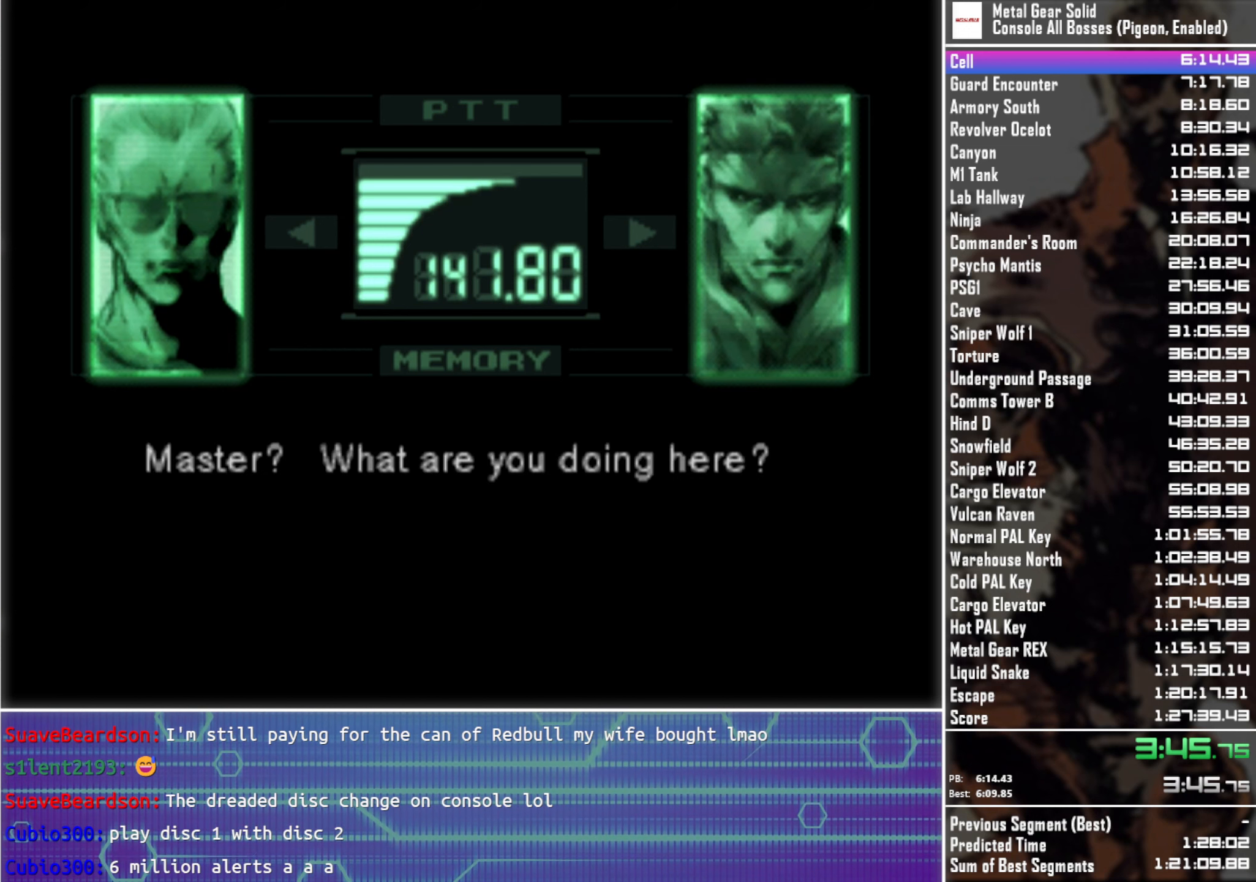
{"buttons": ["L3", "R3"], "left_stick": "center", "right_stick": "center", "events": []}
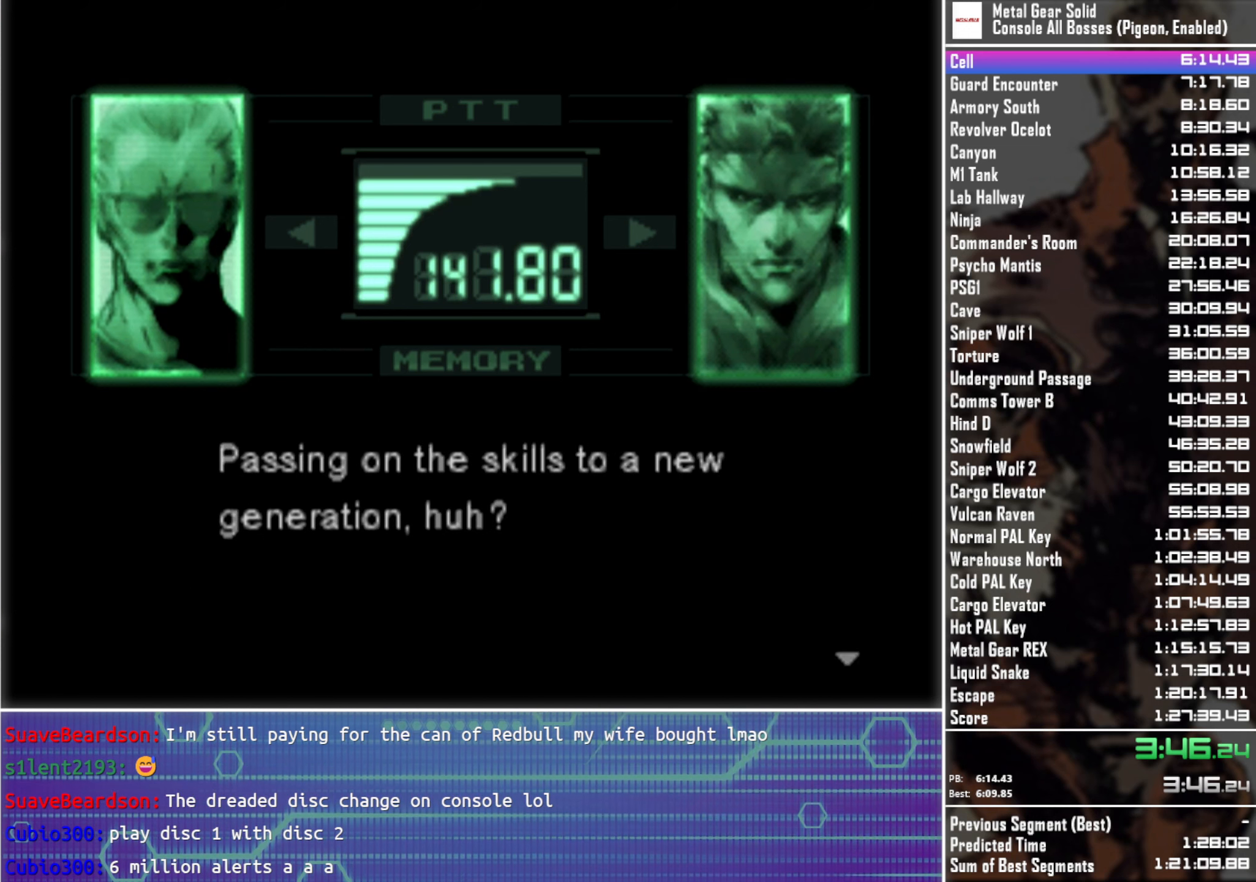
{"buttons": ["L3", "R3"], "left_stick": "center", "right_stick": "center", "events": []}
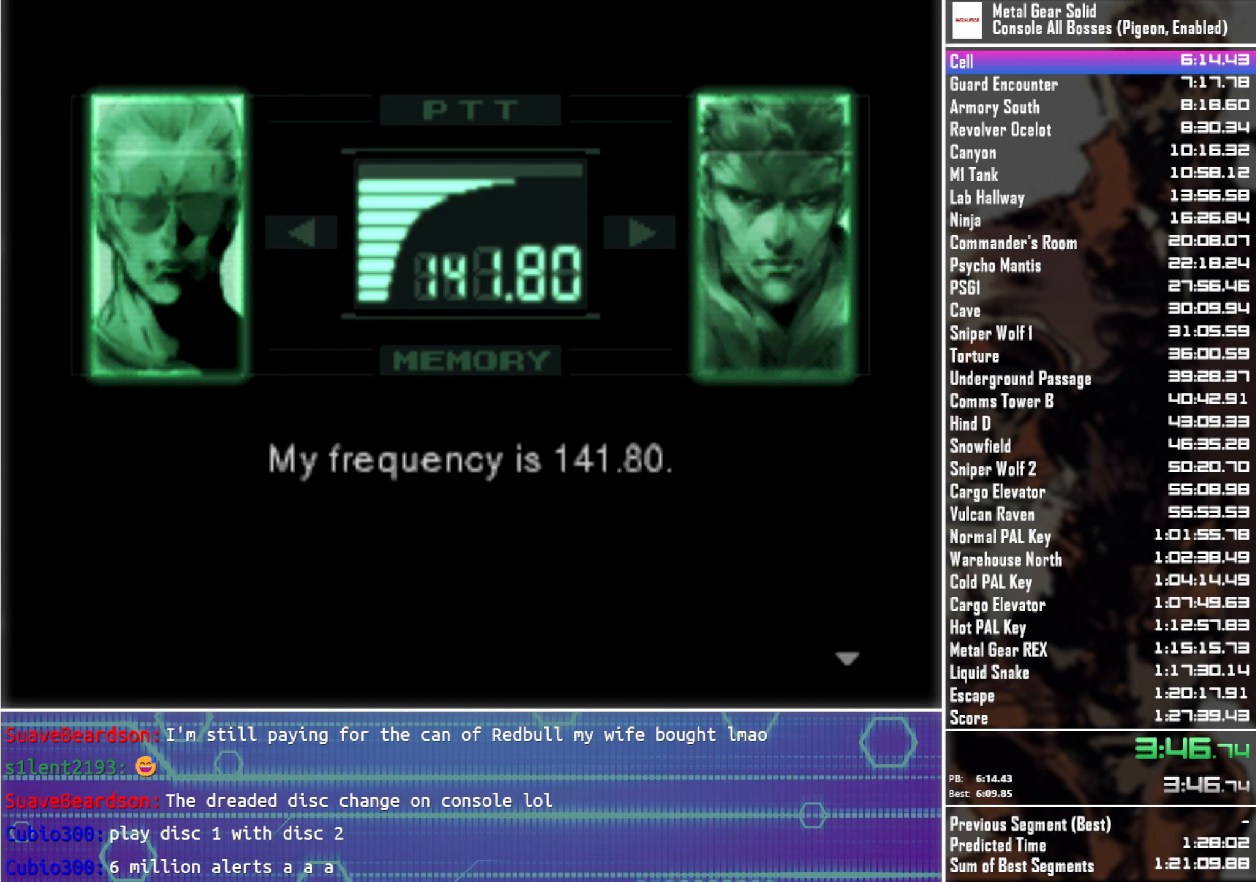
{"buttons": ["L3", "R3"], "left_stick": "center", "right_stick": "center", "events": []}
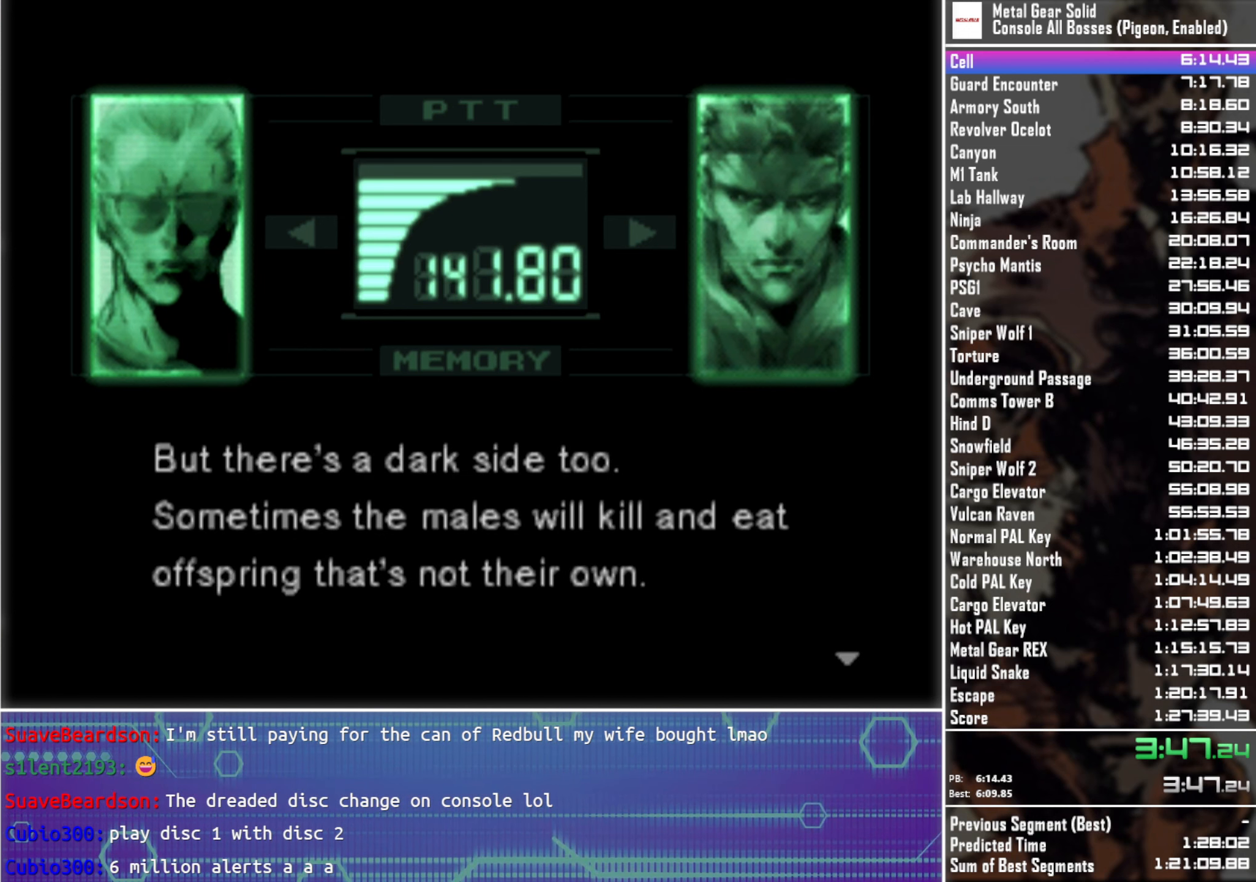
{"buttons": ["L3", "R3"], "left_stick": "center", "right_stick": "center", "events": []}
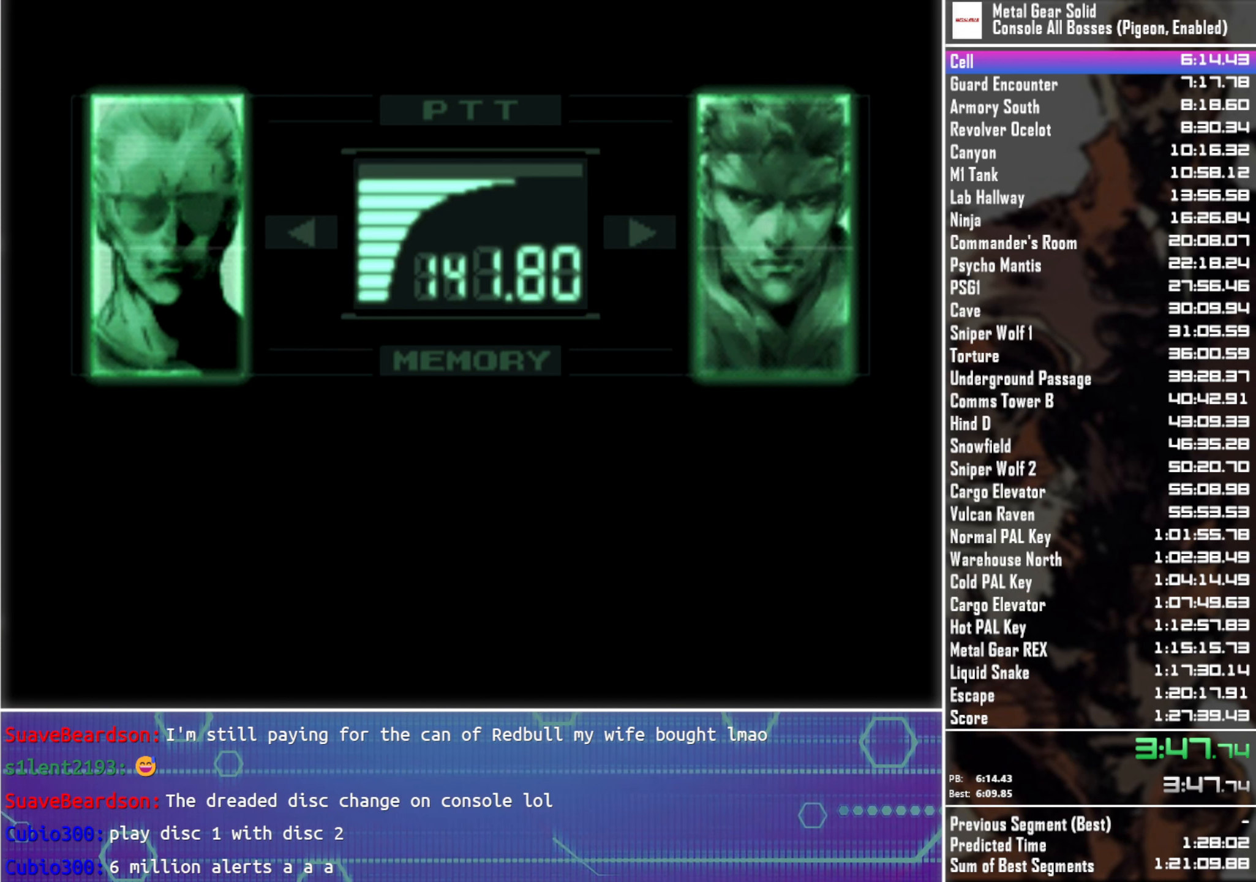
{"buttons": ["L3", "R3"], "left_stick": "center", "right_stick": "center", "events": []}